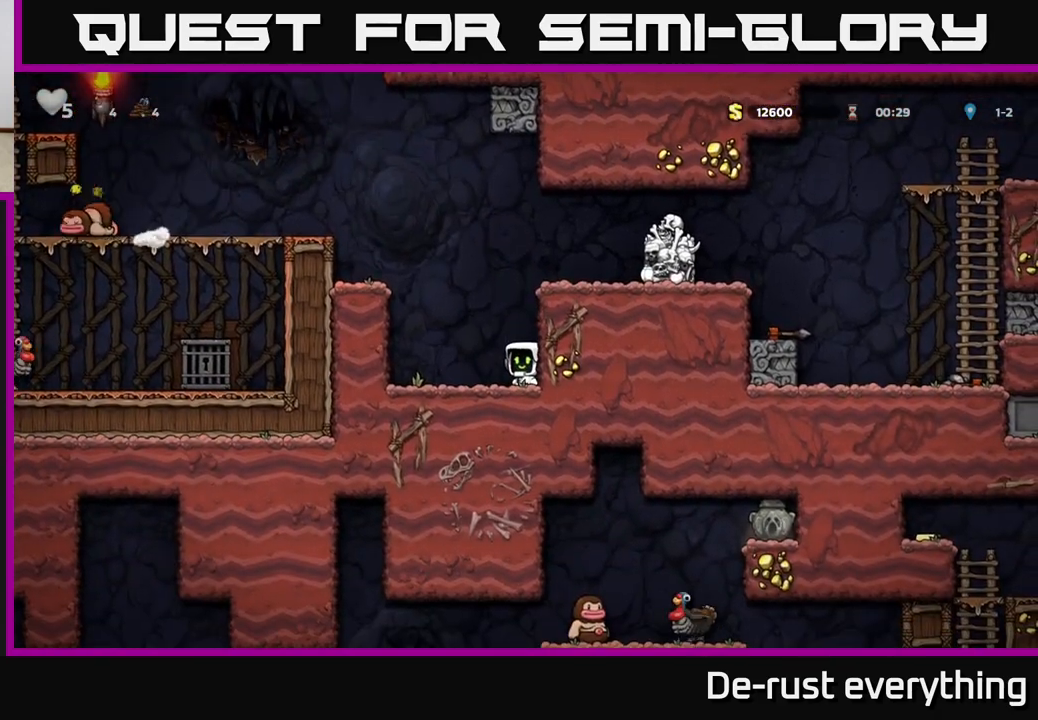
Gameplay with a controller (Xbox layout); each line is a JSON object with the inputs held at the frame after it. "events" lists button and stick changes between this image and that frame as [ms after this image, input, new state], when the widget could be followed in between.
{"buttons": ["A", "DPAD_LEFT"], "left_stick": "center", "right_stick": "center", "events": [[133, "A", "down"], [167, "DPAD_LEFT", "down"], [350, "A", "up"], [400, "A", "down"]]}
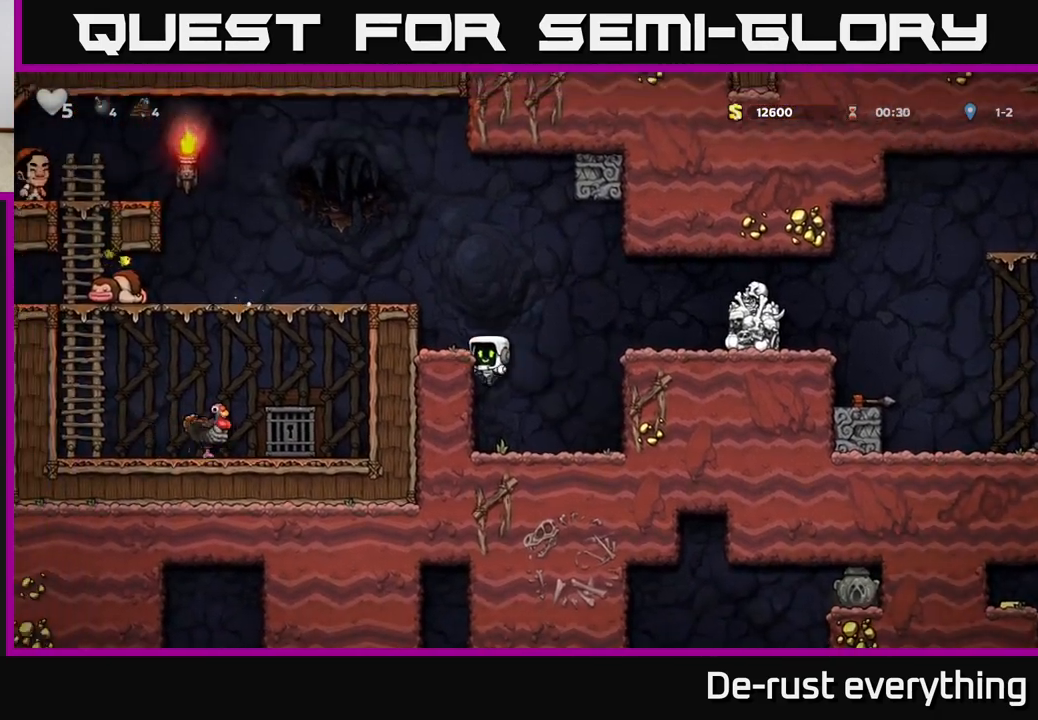
{"buttons": ["A"], "left_stick": "center", "right_stick": "center", "events": [[67, "A", "up"], [67, "DPAD_LEFT", "up"], [467, "A", "down"]]}
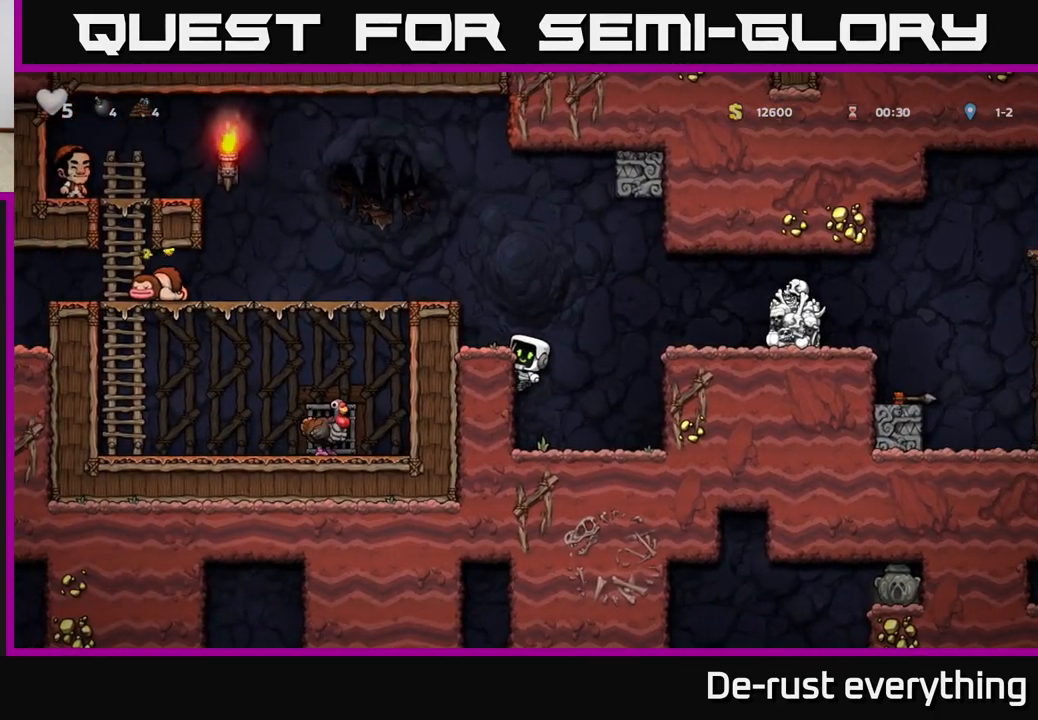
{"buttons": ["A", "DPAD_RIGHT"], "left_stick": "center", "right_stick": "center", "events": [[100, "A", "up"], [117, "DPAD_LEFT", "down"], [200, "DPAD_LEFT", "up"], [350, "DPAD_RIGHT", "down"], [450, "A", "down"]]}
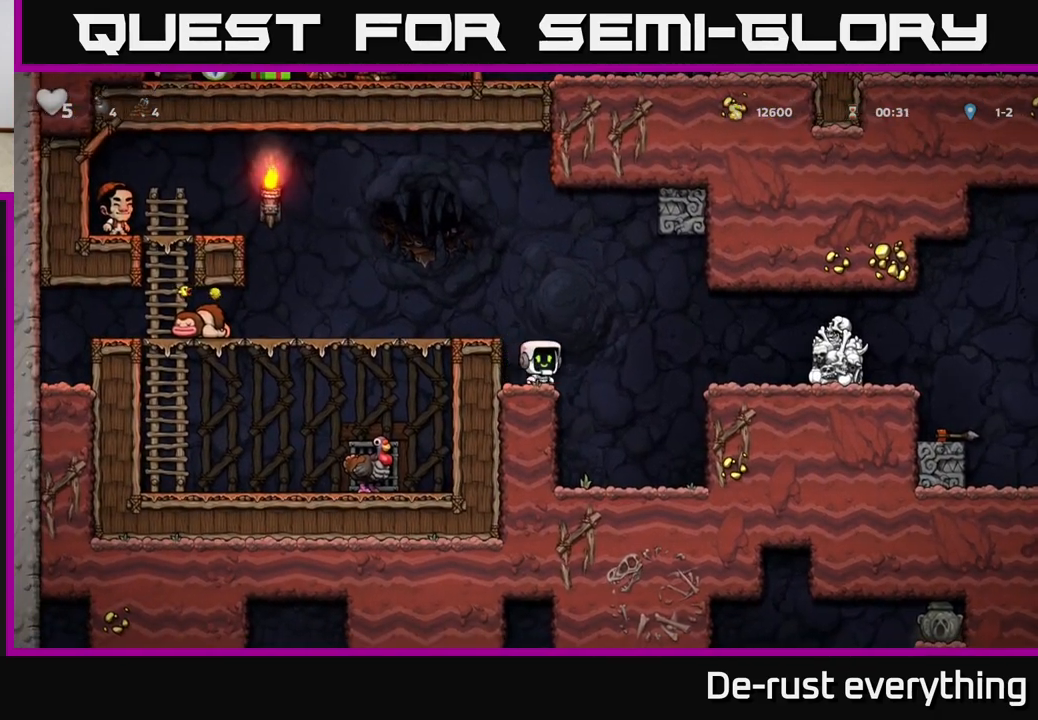
{"buttons": ["DPAD_RIGHT"], "left_stick": "center", "right_stick": "center", "events": [[33, "A", "up"]]}
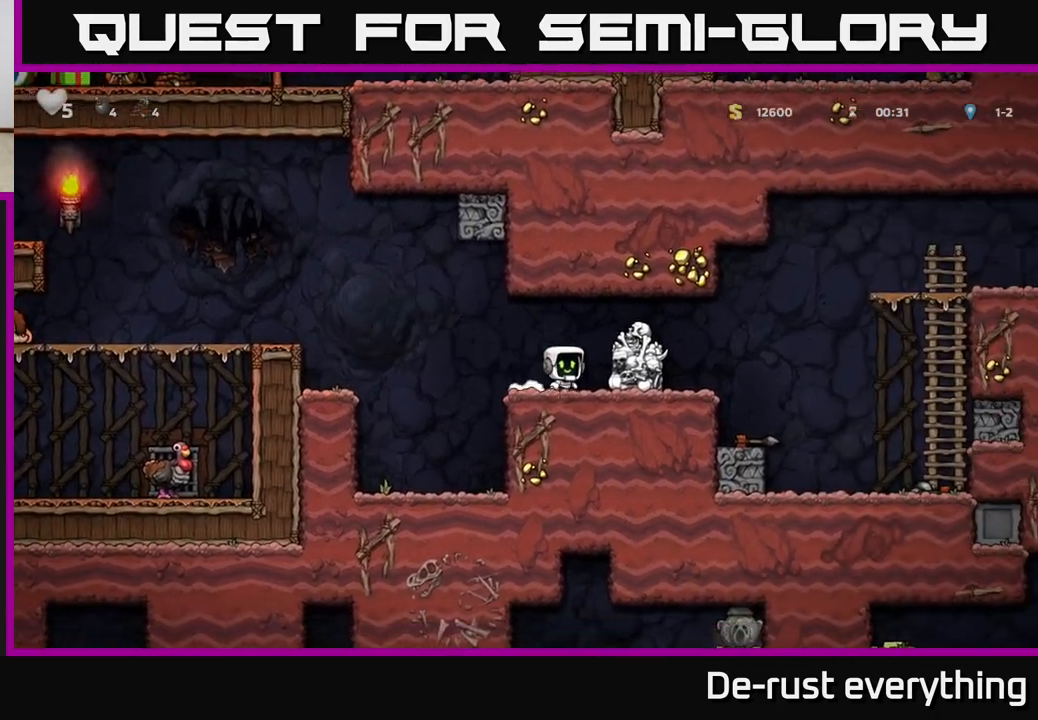
{"buttons": [], "left_stick": "center", "right_stick": "center", "events": [[67, "A", "down"], [250, "A", "up"], [383, "DPAD_RIGHT", "up"]]}
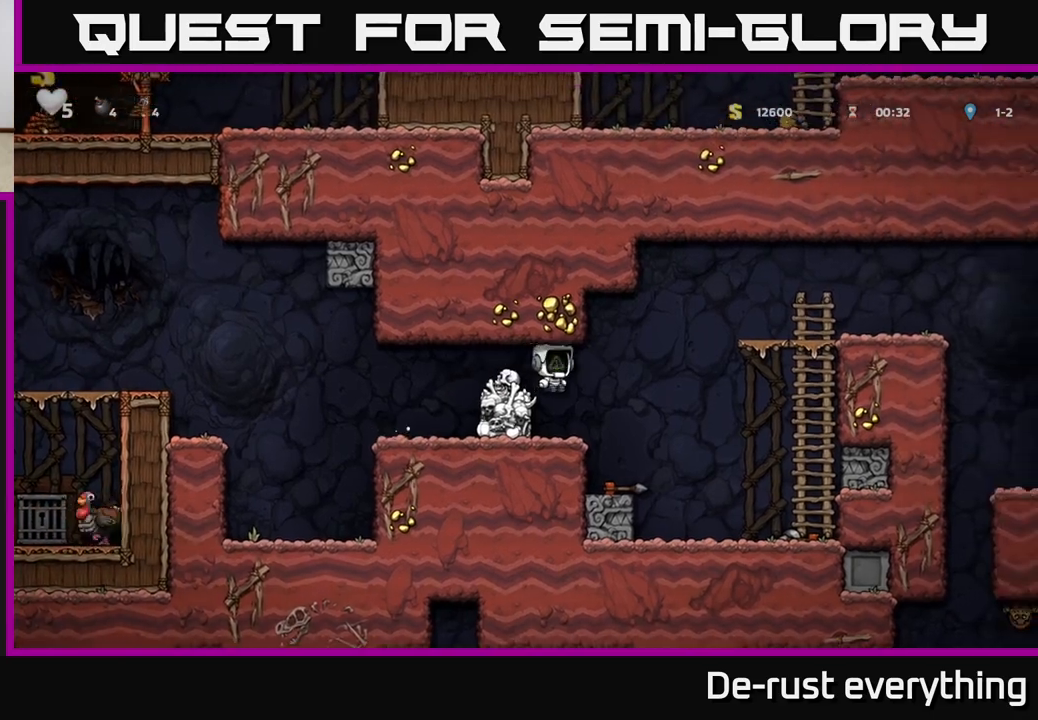
{"buttons": ["DPAD_RIGHT"], "left_stick": "center", "right_stick": "center", "events": [[133, "DPAD_RIGHT", "down"], [217, "DPAD_RIGHT", "up"], [500, "DPAD_RIGHT", "down"]]}
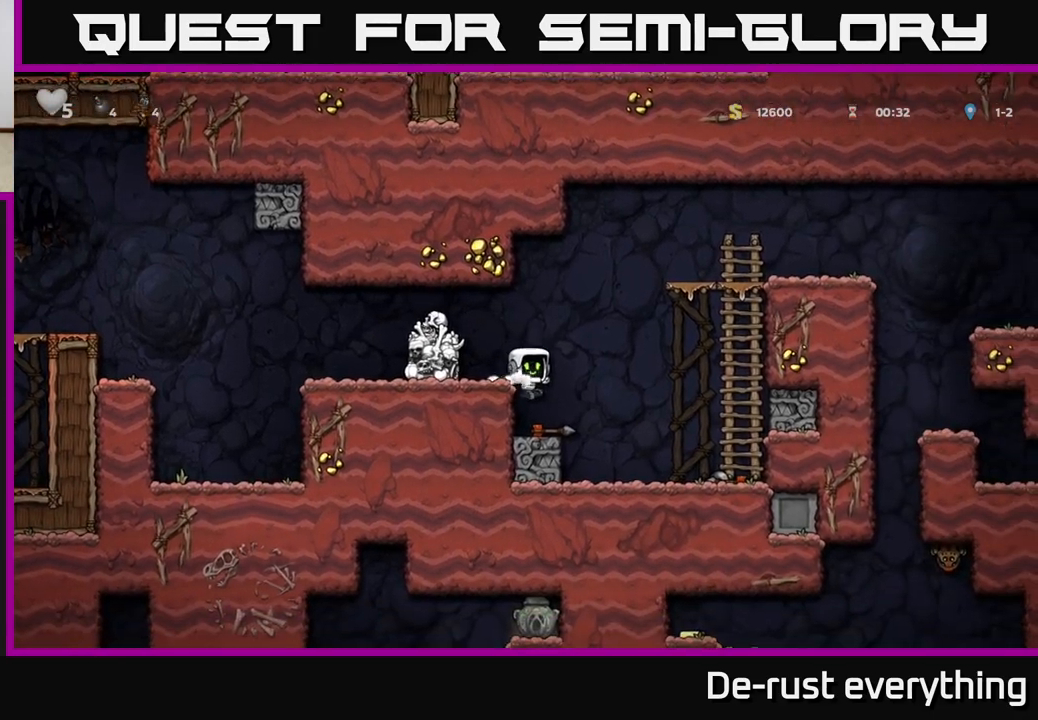
{"buttons": ["A", "DPAD_LEFT"], "left_stick": "center", "right_stick": "center", "events": [[67, "DPAD_RIGHT", "up"], [333, "A", "down"], [367, "DPAD_LEFT", "down"]]}
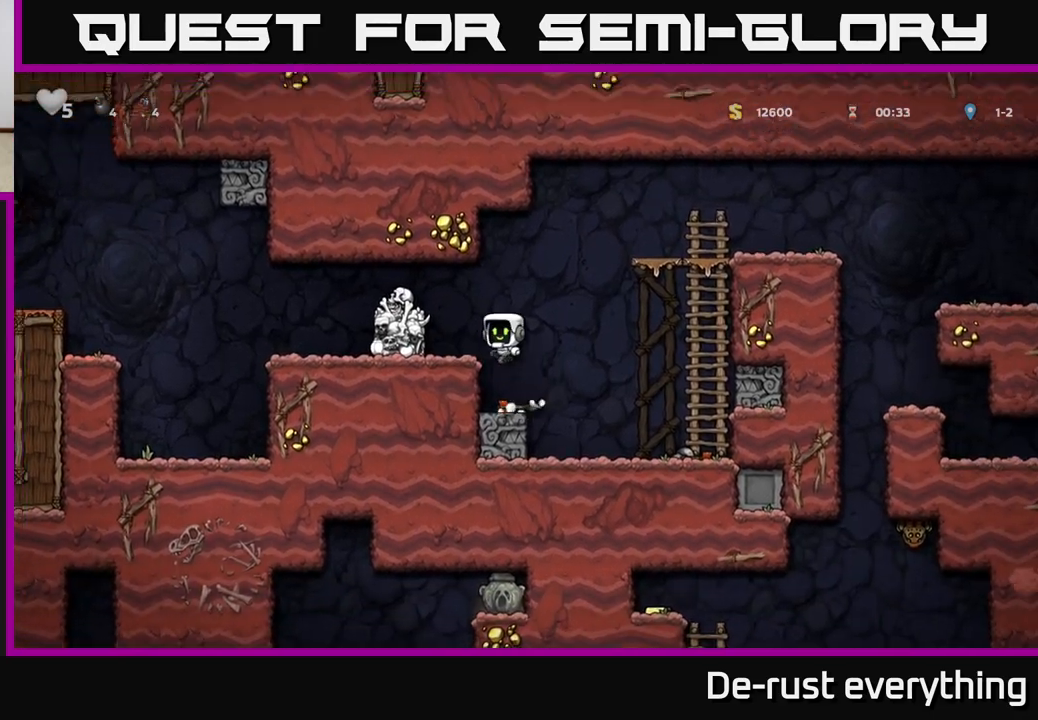
{"buttons": ["DPAD_LEFT"], "left_stick": "center", "right_stick": "center", "events": [[100, "A", "up"], [300, "A", "down"], [500, "A", "up"]]}
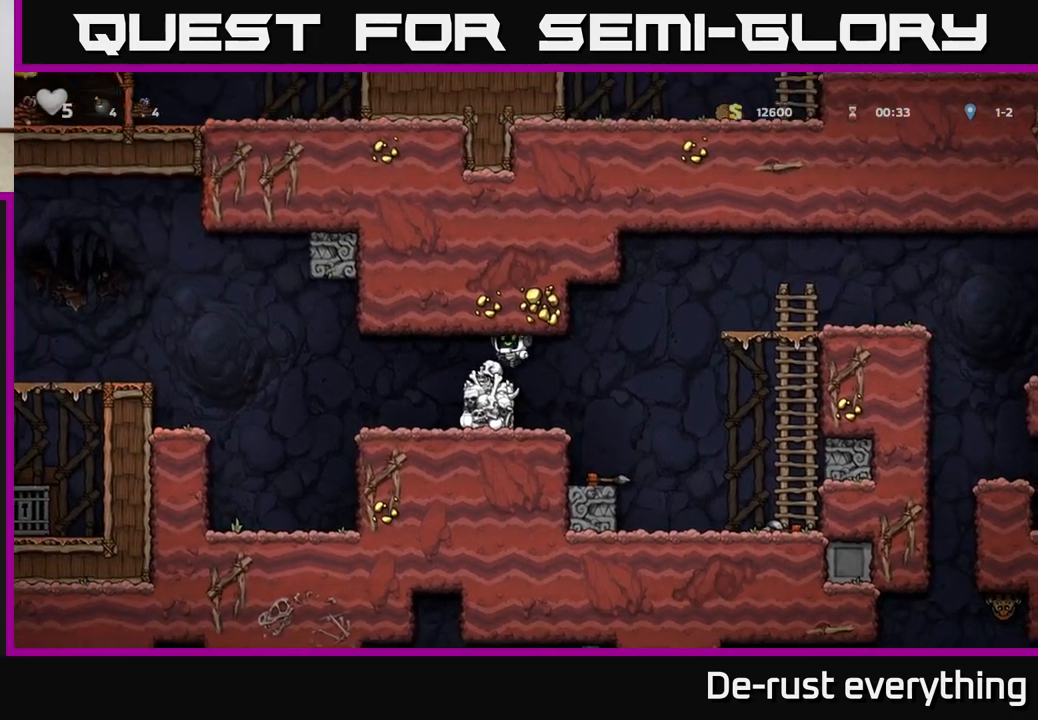
{"buttons": ["A", "DPAD_LEFT"], "left_stick": "center", "right_stick": "center", "events": [[167, "DPAD_LEFT", "up"], [350, "DPAD_LEFT", "down"], [400, "A", "down"]]}
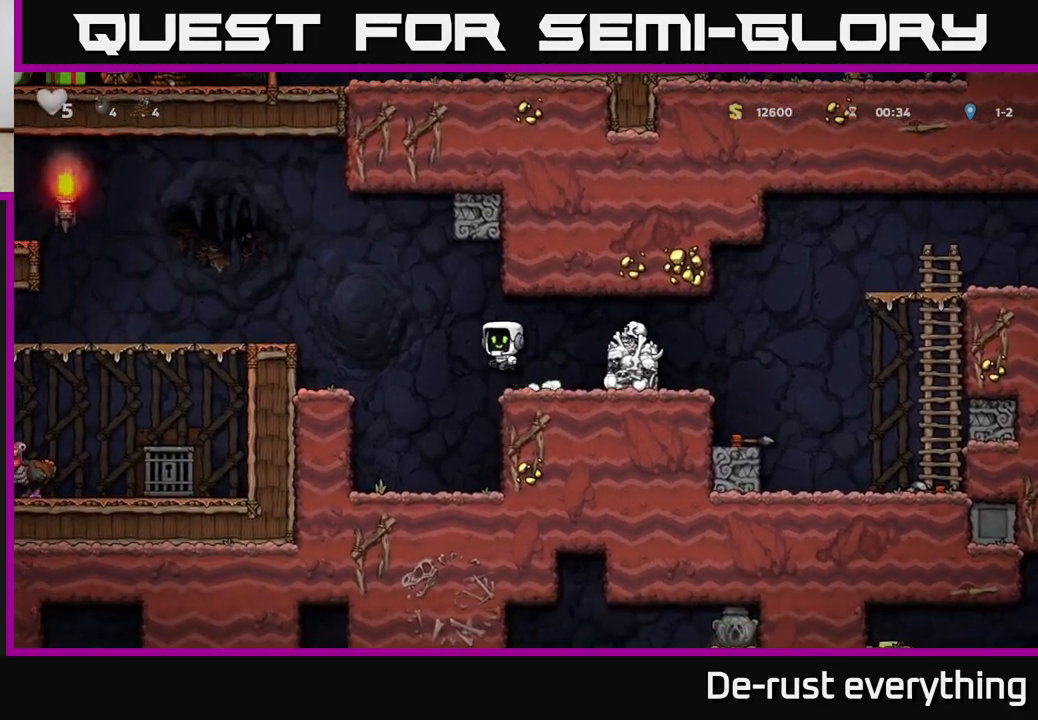
{"buttons": [], "left_stick": "center", "right_stick": "center", "events": [[200, "A", "up"], [350, "DPAD_LEFT", "up"]]}
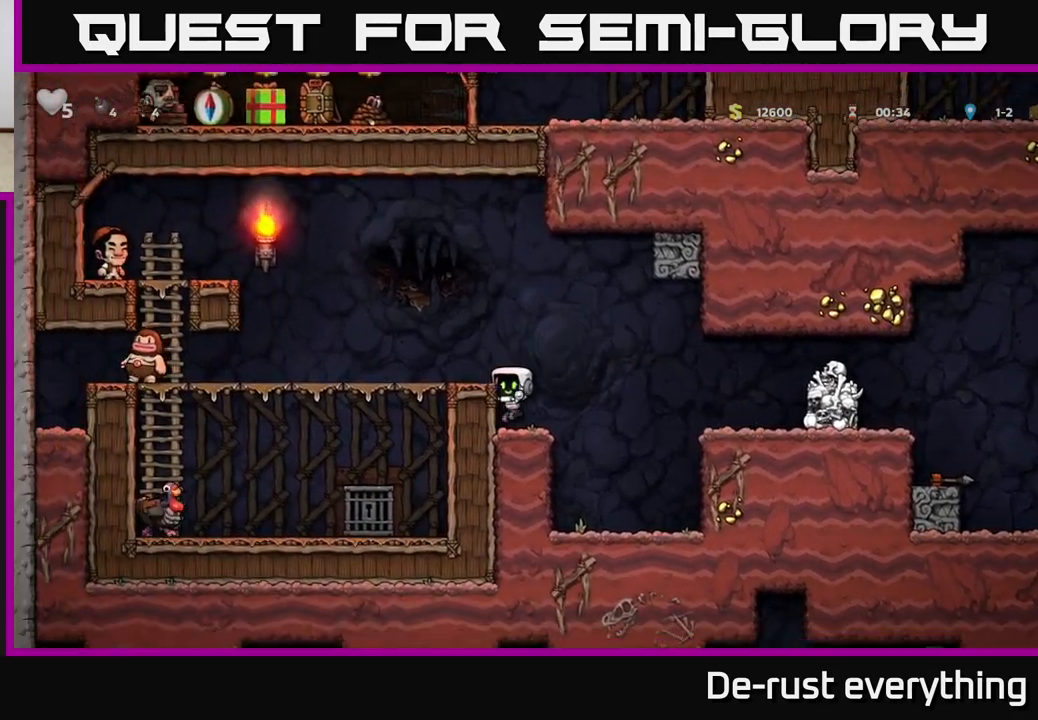
{"buttons": [], "left_stick": "center", "right_stick": "center", "events": [[283, "A", "down"], [450, "A", "up"]]}
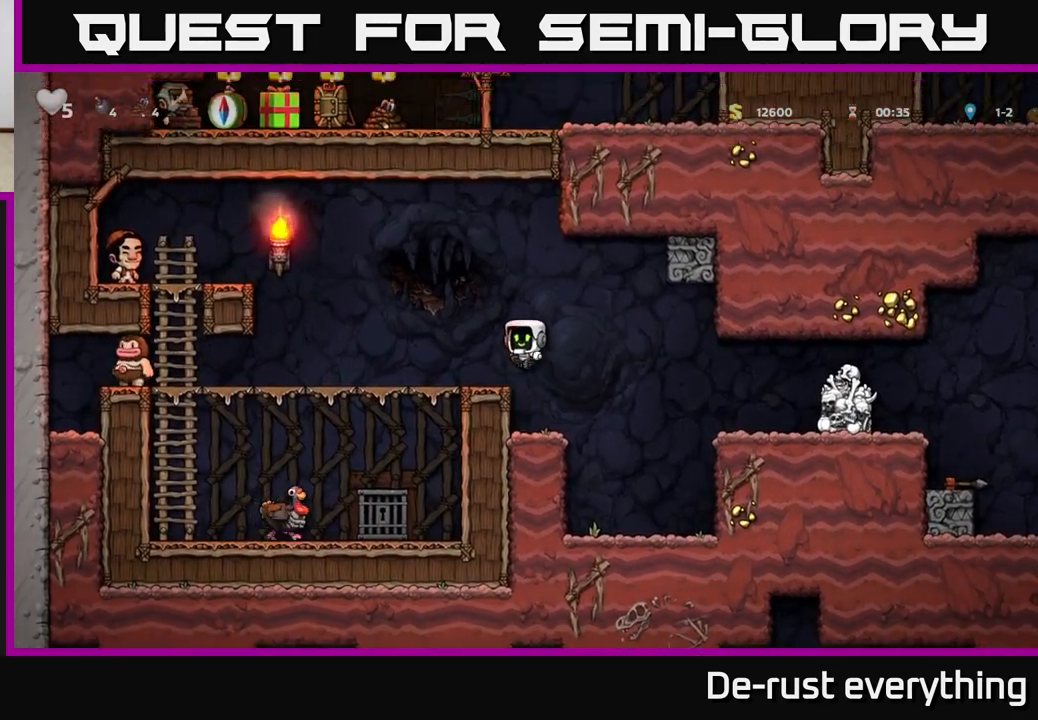
{"buttons": [], "left_stick": "center", "right_stick": "center", "events": [[83, "DPAD_LEFT", "down"], [200, "DPAD_LEFT", "up"]]}
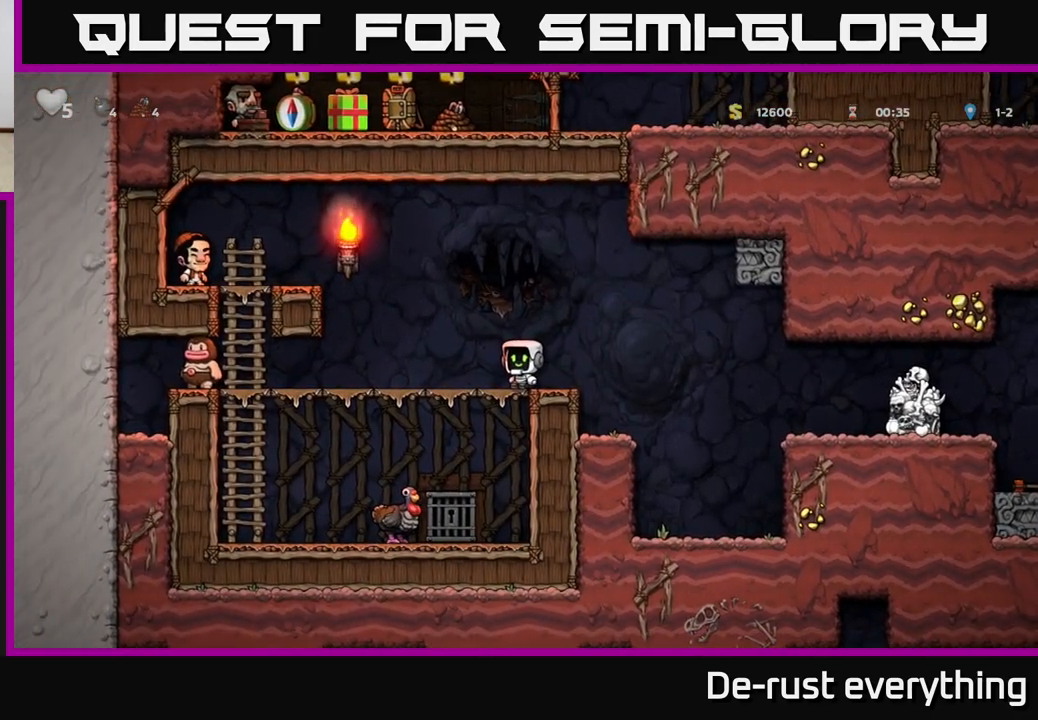
{"buttons": ["DPAD_RIGHT"], "left_stick": "center", "right_stick": "center", "events": [[200, "DPAD_RIGHT", "down"]]}
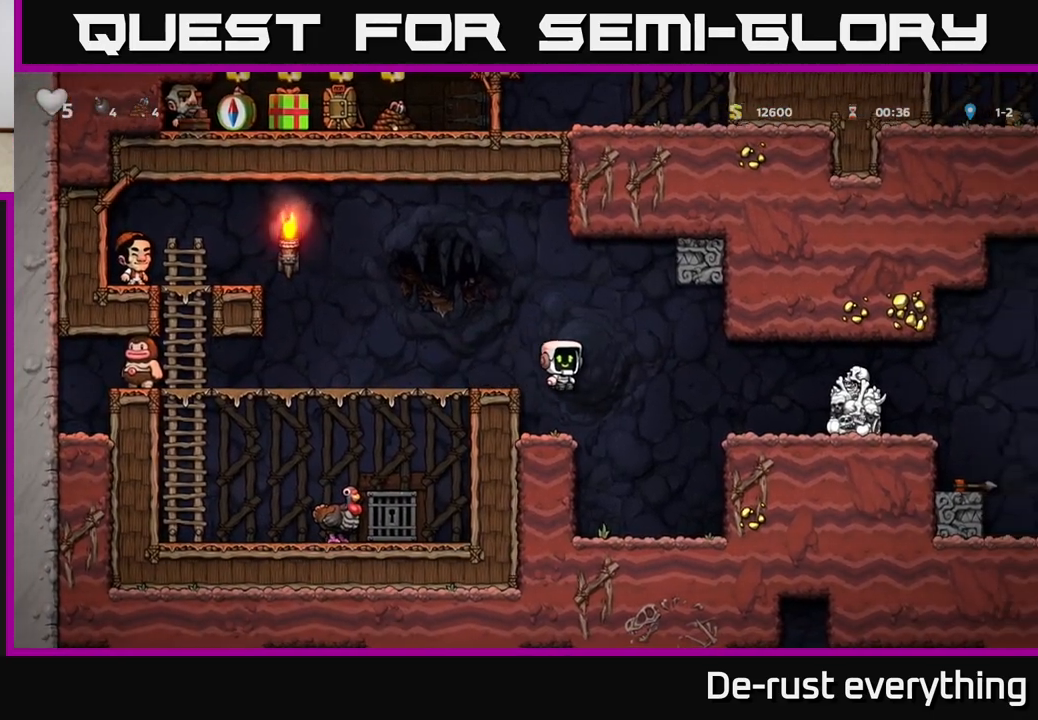
{"buttons": ["A", "DPAD_RIGHT"], "left_stick": "center", "right_stick": "center", "events": [[150, "DPAD_RIGHT", "up"], [400, "DPAD_RIGHT", "down"], [417, "A", "down"]]}
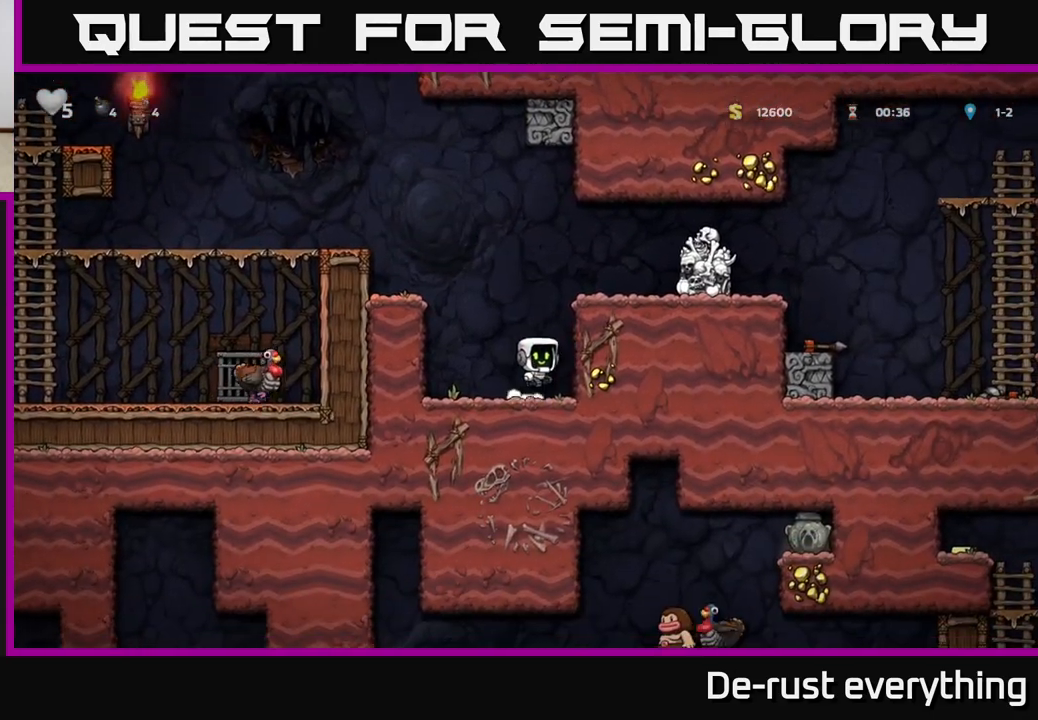
{"buttons": [], "left_stick": "center", "right_stick": "center", "events": [[117, "A", "up"], [283, "A", "down"], [400, "A", "up"], [483, "DPAD_RIGHT", "up"]]}
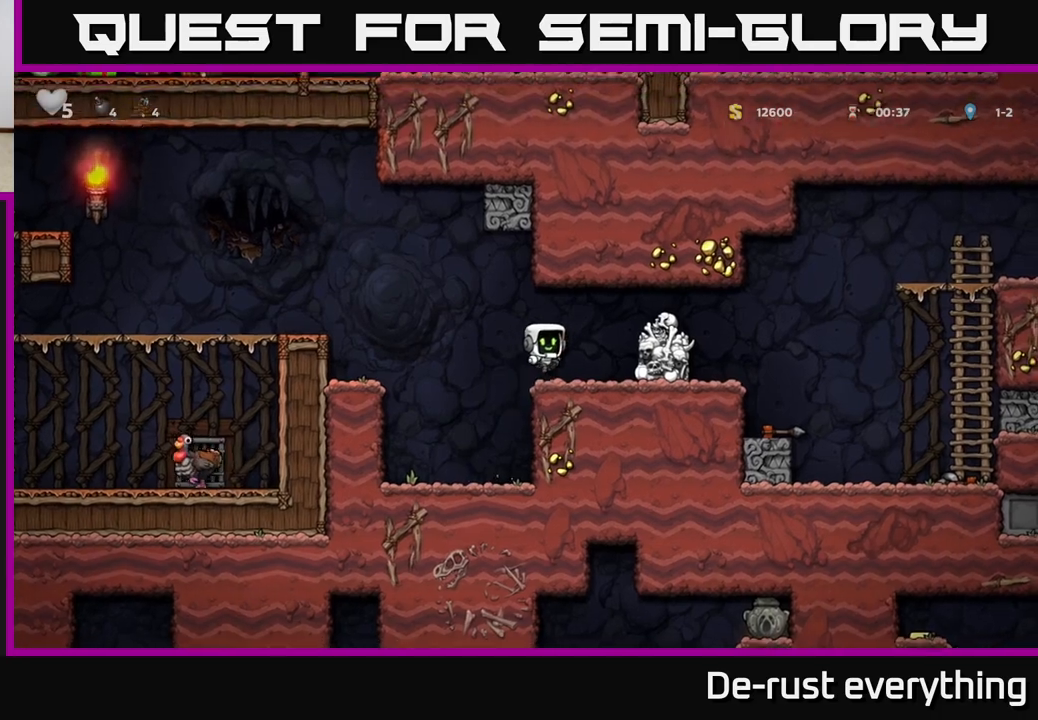
{"buttons": ["DPAD_RIGHT"], "left_stick": "center", "right_stick": "center", "events": [[217, "A", "down"], [250, "DPAD_RIGHT", "down"], [400, "A", "up"]]}
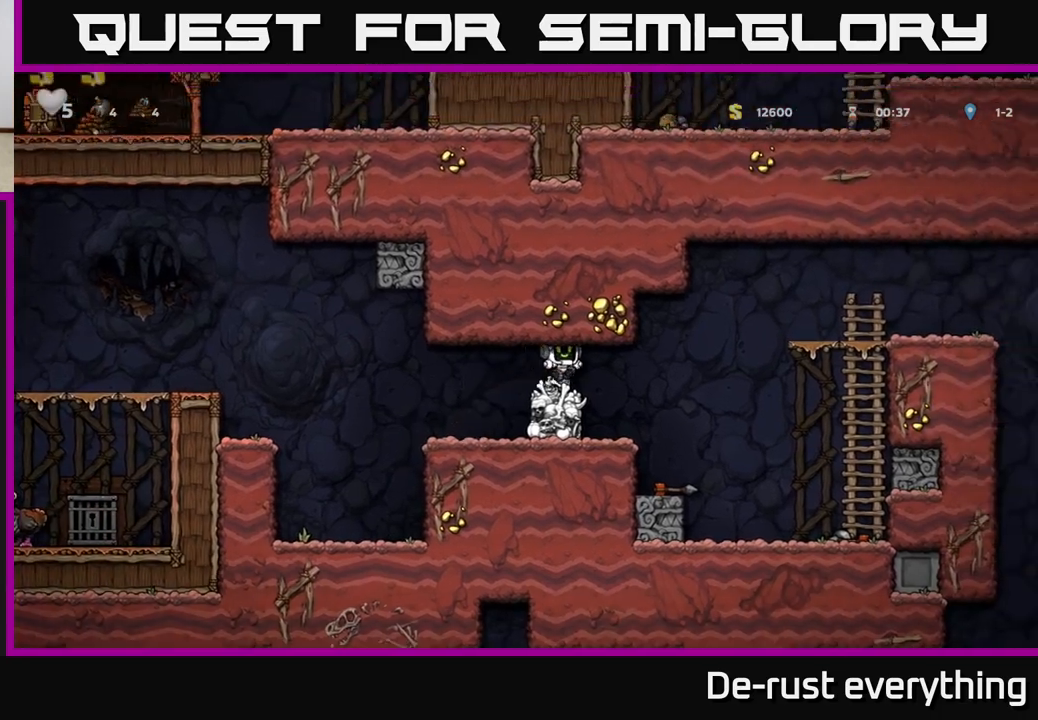
{"buttons": [], "left_stick": "center", "right_stick": "center", "events": [[17, "DPAD_RIGHT", "up"], [317, "DPAD_RIGHT", "down"], [400, "DPAD_RIGHT", "up"]]}
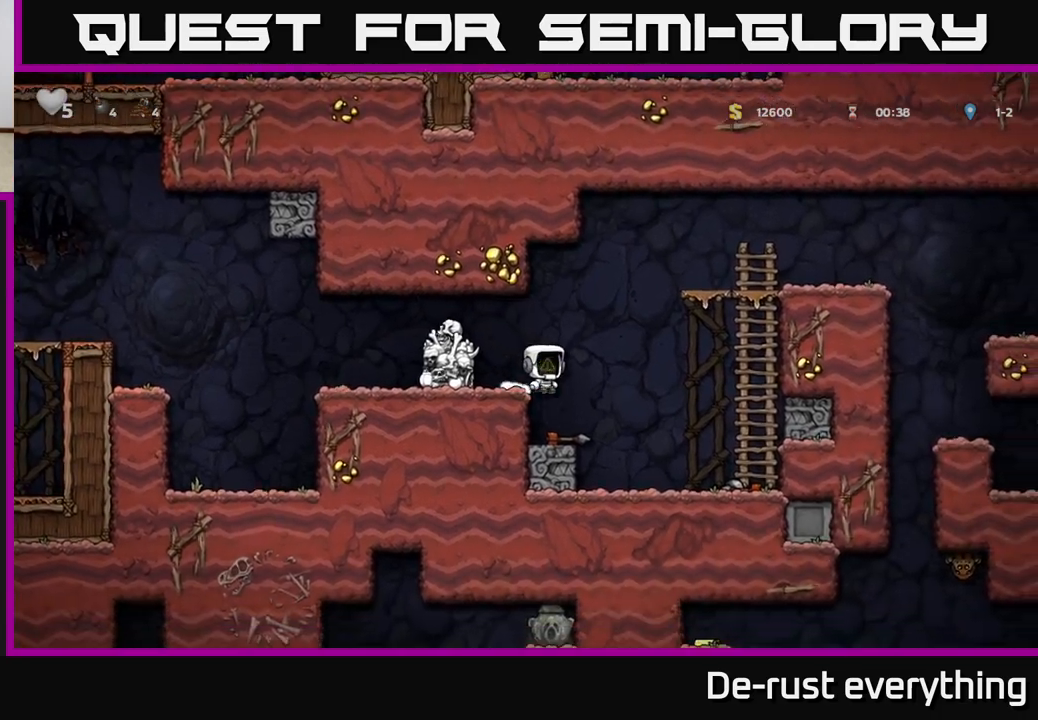
{"buttons": ["X", "DPAD_DOWN"], "left_stick": "center", "right_stick": "center", "events": [[233, "DPAD_DOWN", "down"], [400, "X", "down"]]}
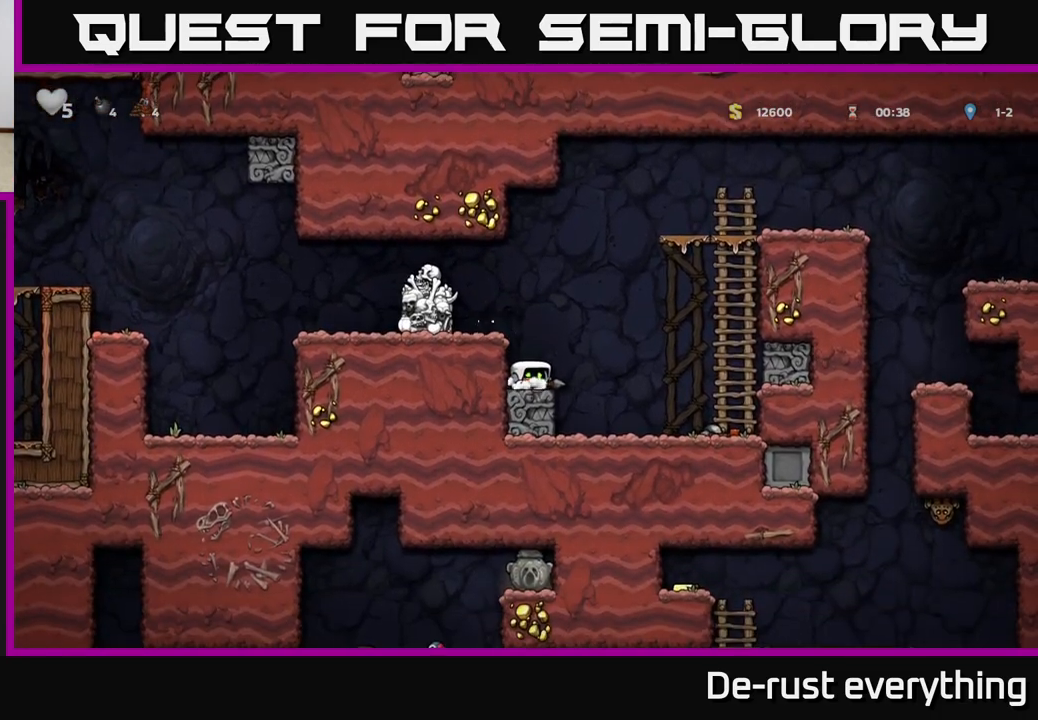
{"buttons": ["A", "DPAD_RIGHT"], "left_stick": "center", "right_stick": "center", "events": [[17, "X", "up"], [83, "DPAD_DOWN", "up"], [100, "DPAD_RIGHT", "down"], [233, "A", "down"]]}
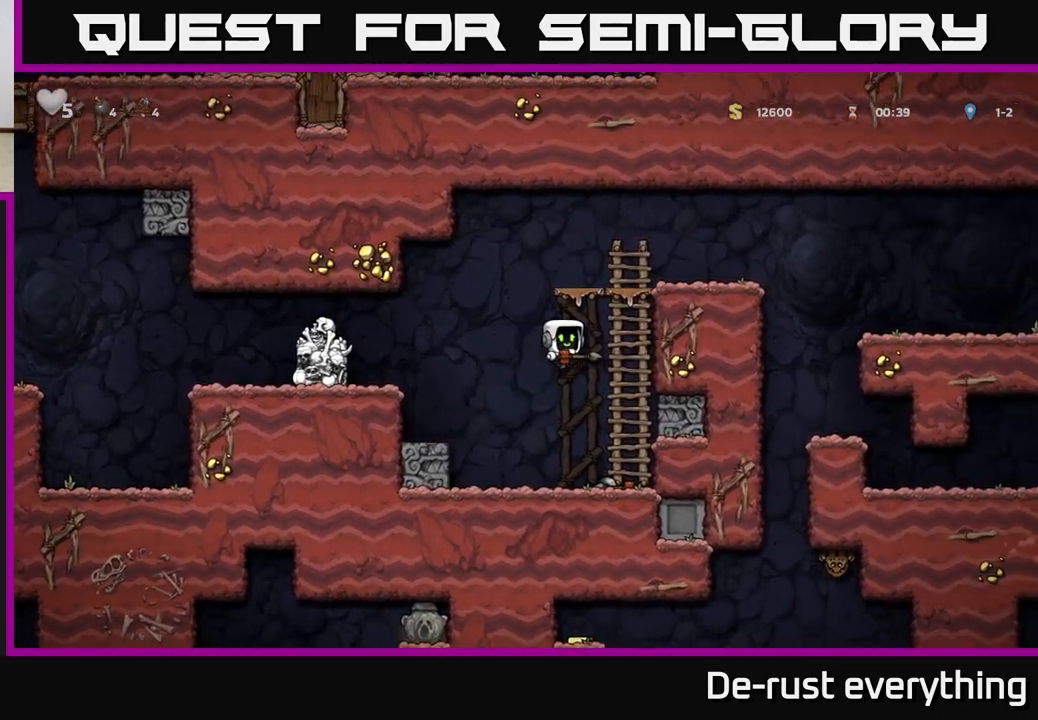
{"buttons": ["DPAD_RIGHT"], "left_stick": "center", "right_stick": "center", "events": [[33, "A", "up"], [117, "DPAD_RIGHT", "up"], [117, "DPAD_UP", "down"], [183, "A", "down"], [267, "DPAD_RIGHT", "down"], [367, "DPAD_UP", "up"], [467, "A", "up"]]}
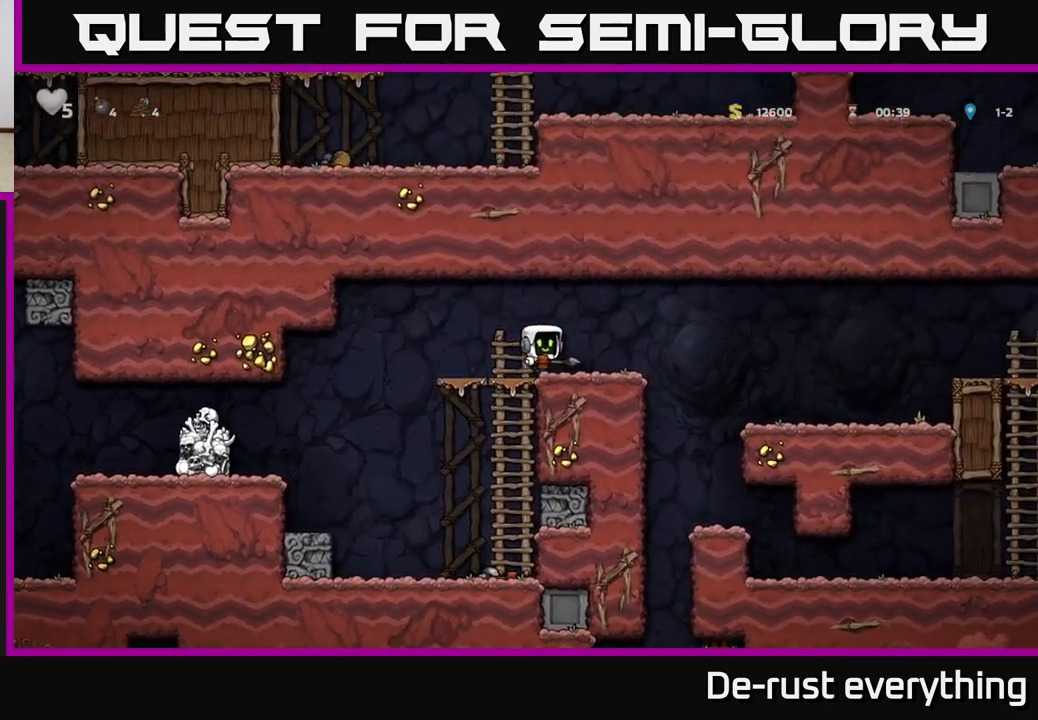
{"buttons": ["DPAD_RIGHT"], "left_stick": "center", "right_stick": "center", "events": [[67, "DPAD_RIGHT", "up"], [300, "DPAD_RIGHT", "down"]]}
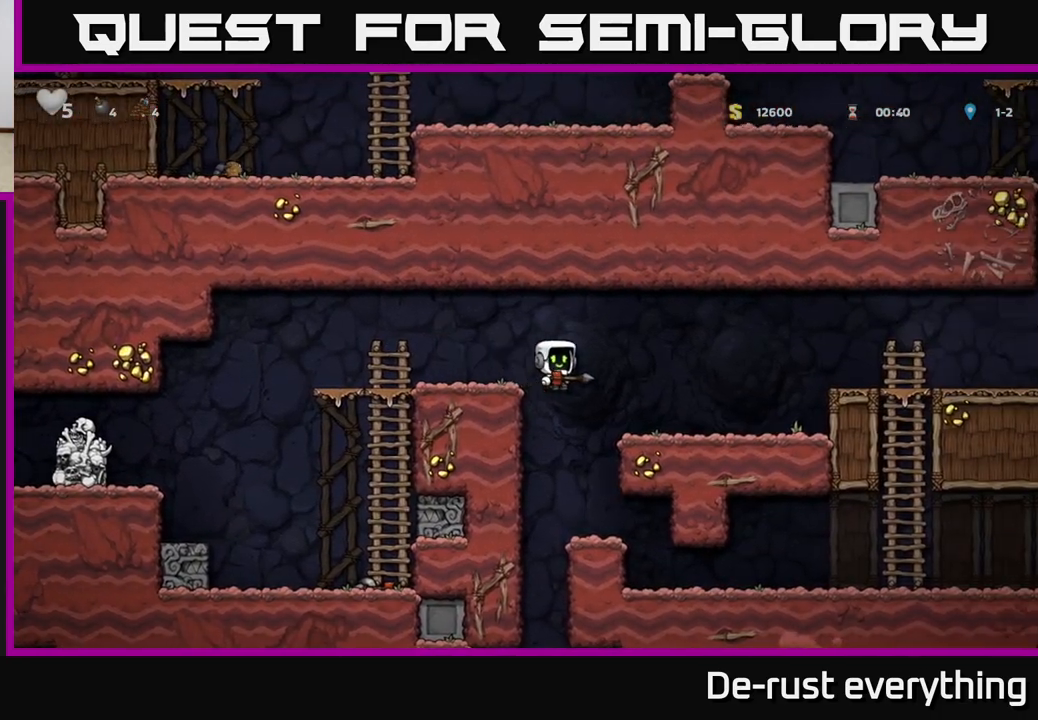
{"buttons": [], "left_stick": "center", "right_stick": "center", "events": [[17, "DPAD_RIGHT", "up"]]}
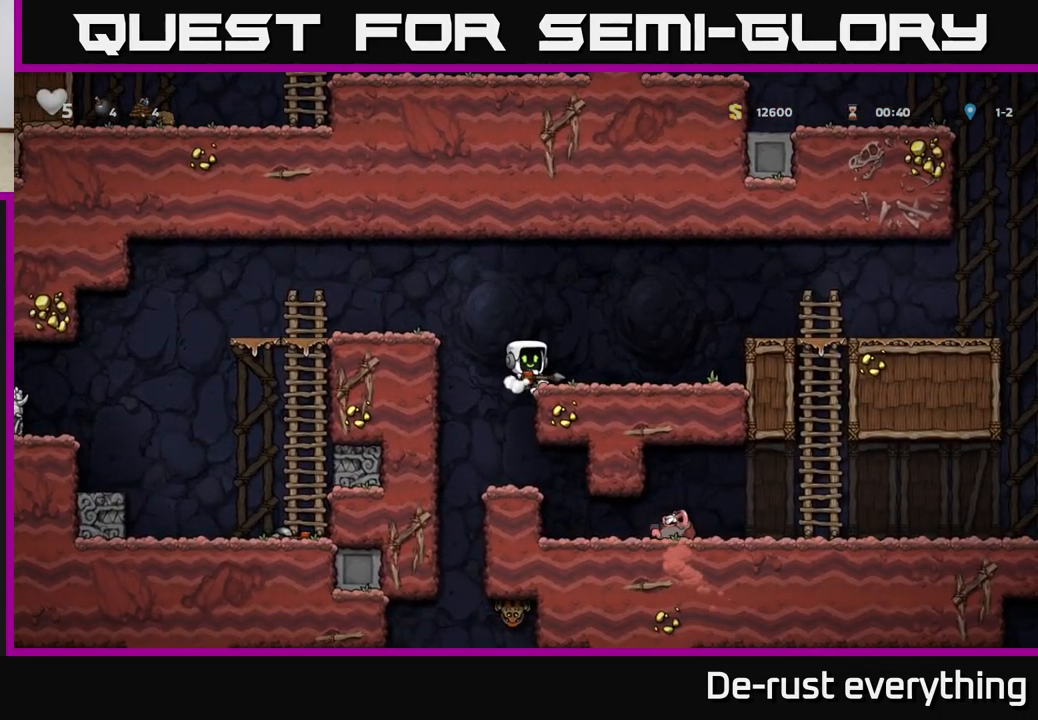
{"buttons": [], "left_stick": "center", "right_stick": "center", "events": [[183, "DPAD_LEFT", "down"], [250, "DPAD_LEFT", "up"], [350, "DPAD_RIGHT", "down"], [483, "DPAD_RIGHT", "up"]]}
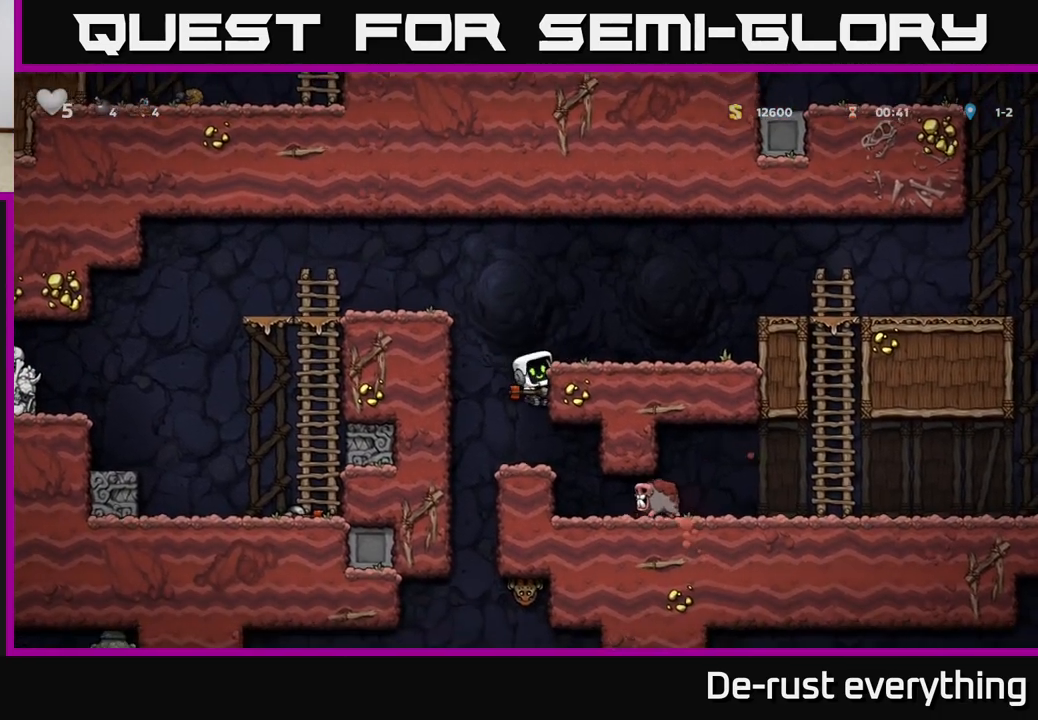
{"buttons": ["DPAD_DOWN"], "left_stick": "center", "right_stick": "center", "events": [[367, "DPAD_DOWN", "down"], [400, "A", "down"], [500, "A", "up"]]}
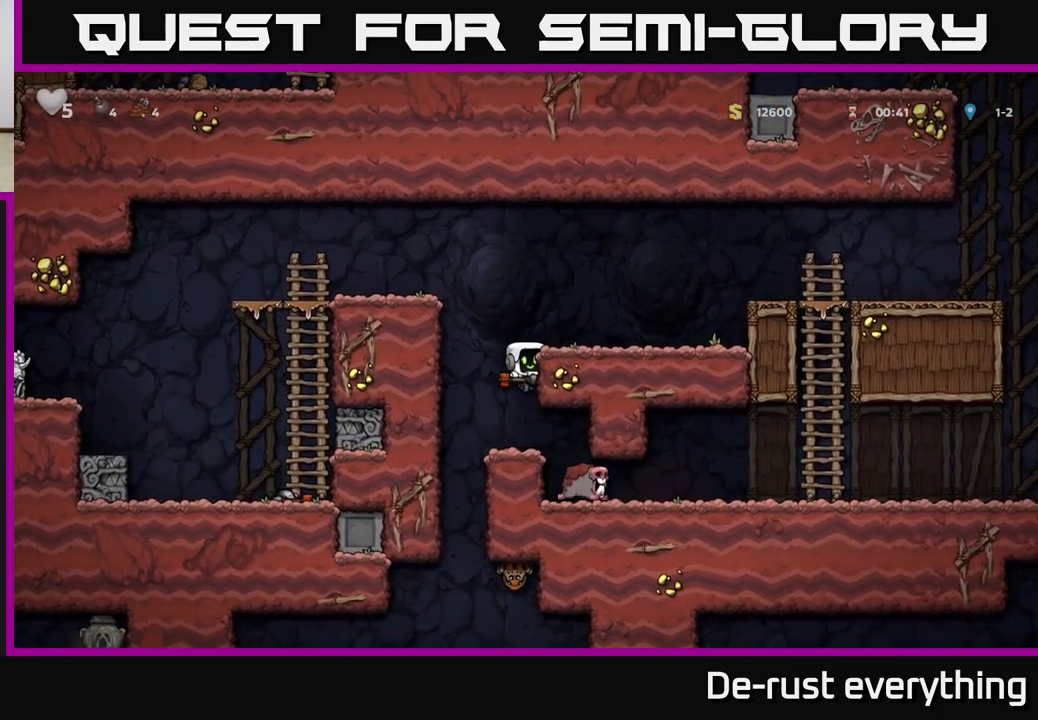
{"buttons": ["DPAD_RIGHT"], "left_stick": "center", "right_stick": "center", "events": [[17, "DPAD_DOWN", "up"], [183, "DPAD_LEFT", "down"], [350, "DPAD_LEFT", "up"], [383, "DPAD_RIGHT", "down"]]}
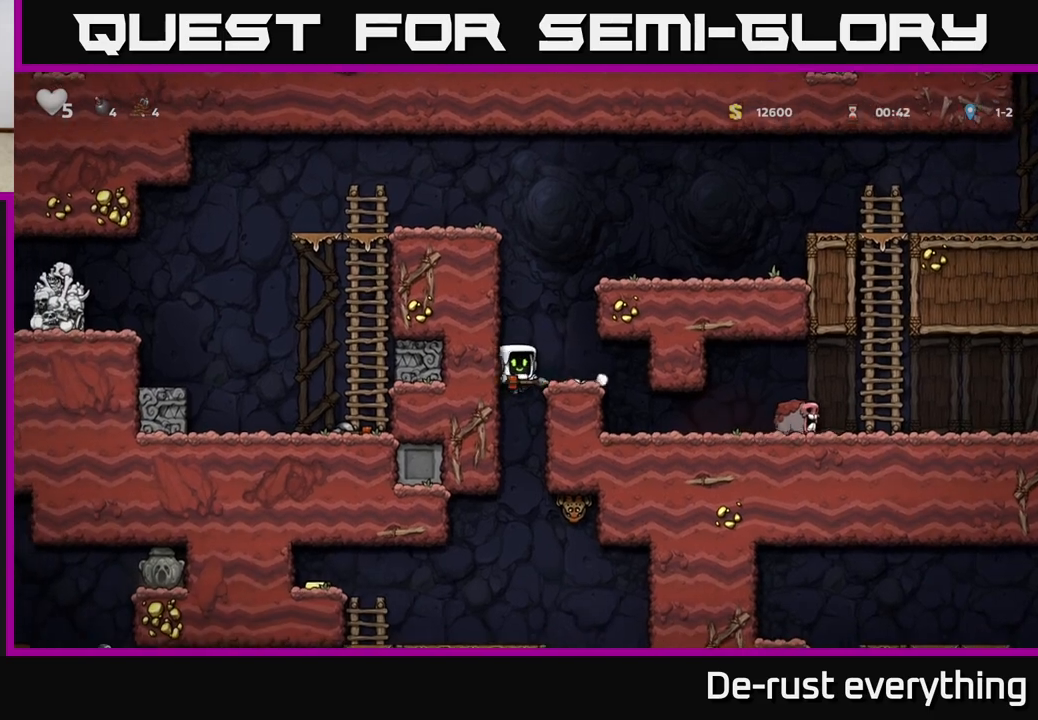
{"buttons": ["A", "DPAD_DOWN"], "left_stick": "center", "right_stick": "center", "events": [[183, "DPAD_DOWN", "down"], [183, "DPAD_RIGHT", "up"], [367, "A", "down"]]}
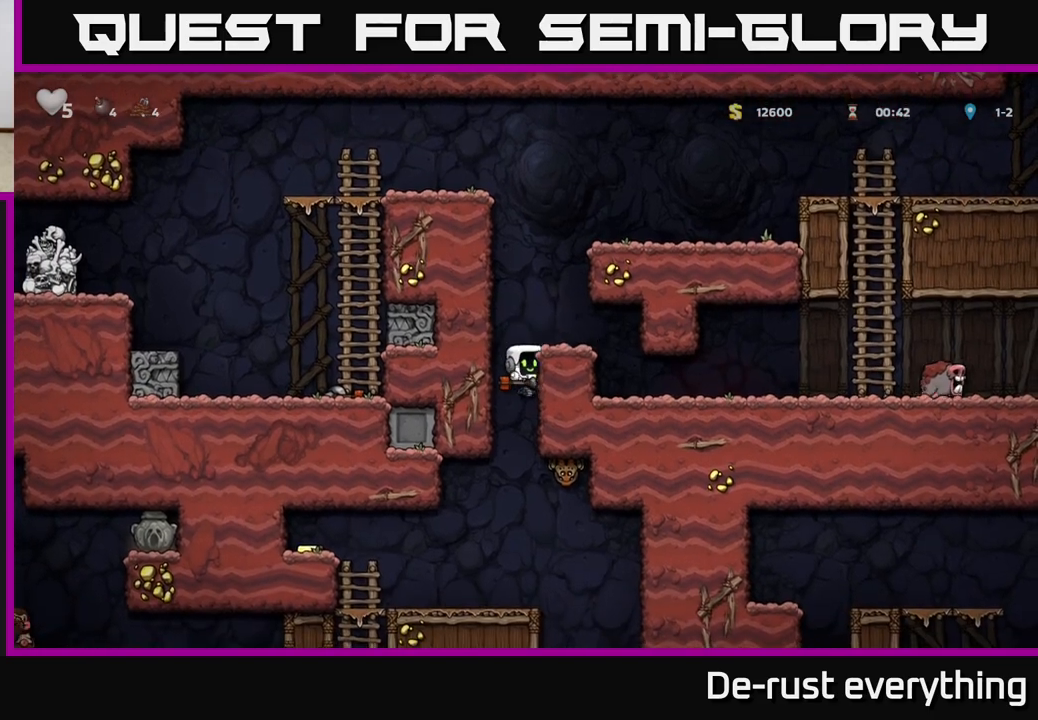
{"buttons": [], "left_stick": "center", "right_stick": "center", "events": [[17, "A", "up"], [17, "DPAD_DOWN", "up"], [67, "DPAD_LEFT", "down"], [267, "DPAD_LEFT", "up"], [433, "DPAD_RIGHT", "down"], [500, "DPAD_RIGHT", "up"]]}
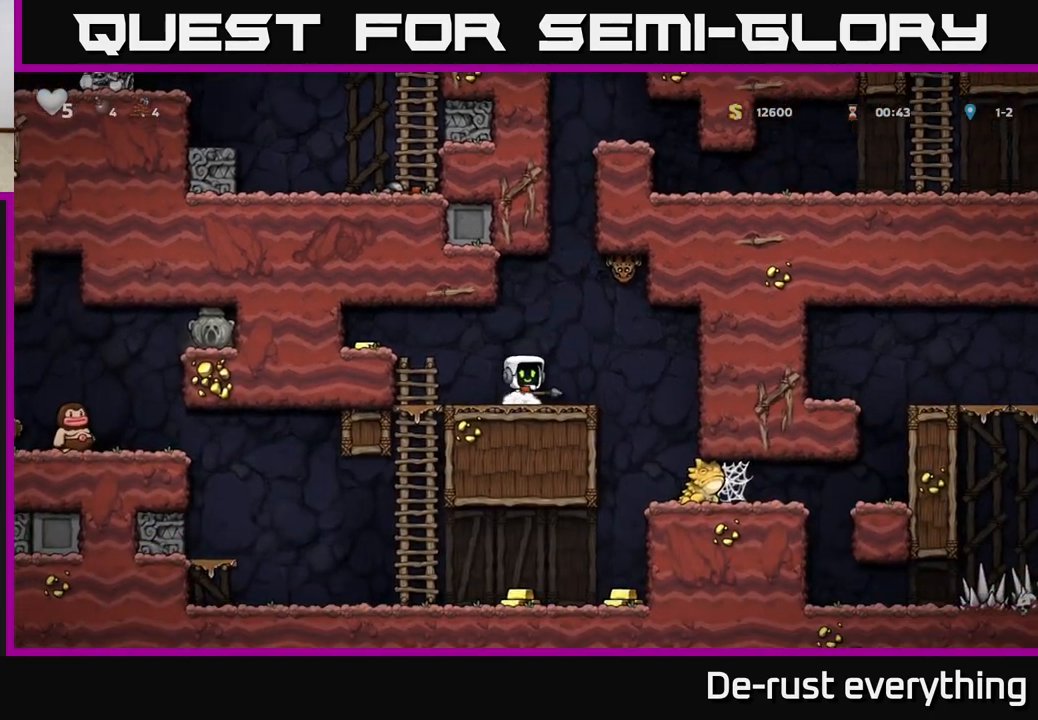
{"buttons": ["DPAD_UP"], "left_stick": "center", "right_stick": "center", "events": [[200, "DPAD_UP", "down"], [233, "A", "down"], [350, "A", "up"], [367, "X", "down"], [417, "X", "up"]]}
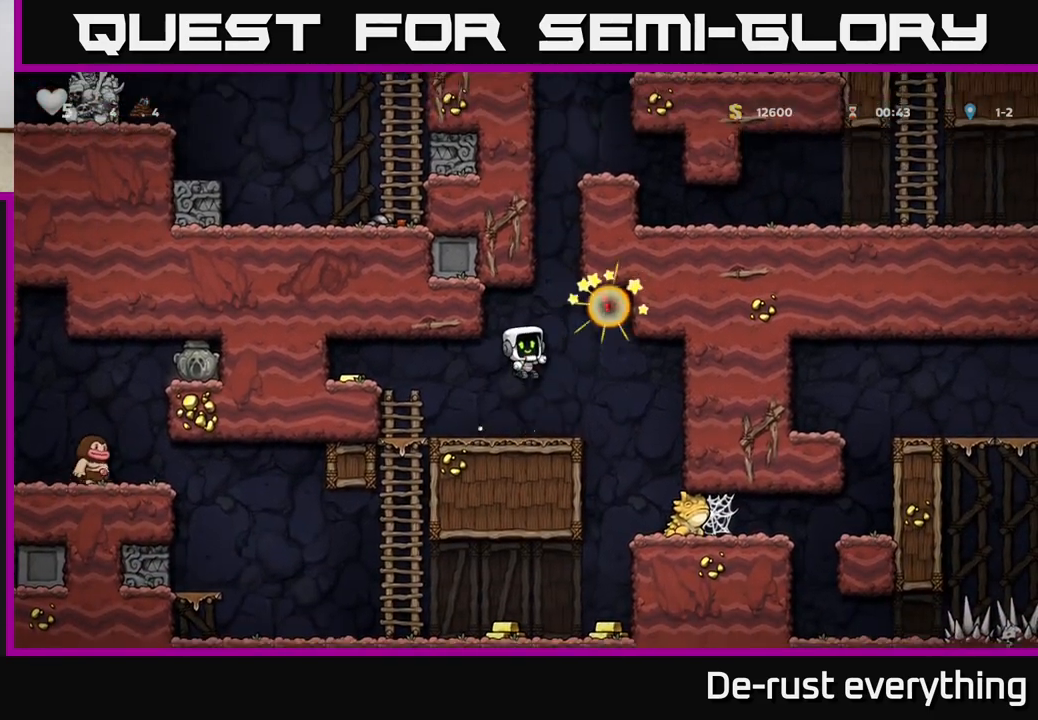
{"buttons": ["A"], "left_stick": "center", "right_stick": "center", "events": [[33, "DPAD_LEFT", "down"], [33, "DPAD_UP", "up"], [317, "A", "down"], [450, "DPAD_LEFT", "up"]]}
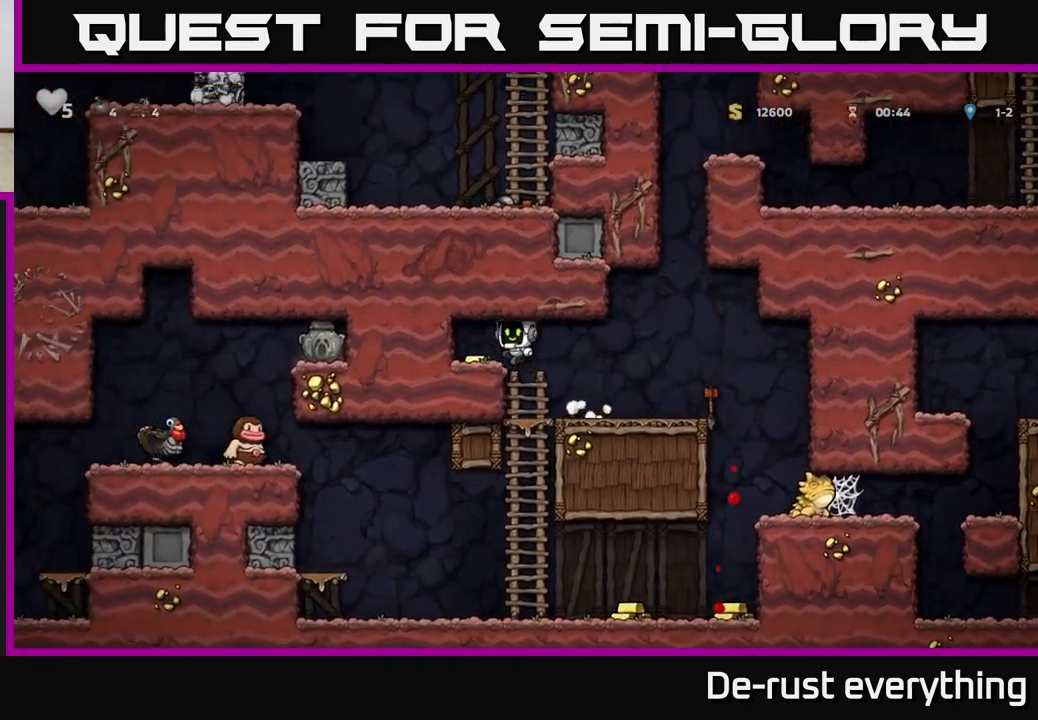
{"buttons": ["A"], "left_stick": "center", "right_stick": "center", "events": [[17, "A", "up"], [300, "DPAD_LEFT", "down"], [433, "DPAD_LEFT", "up"], [500, "A", "down"]]}